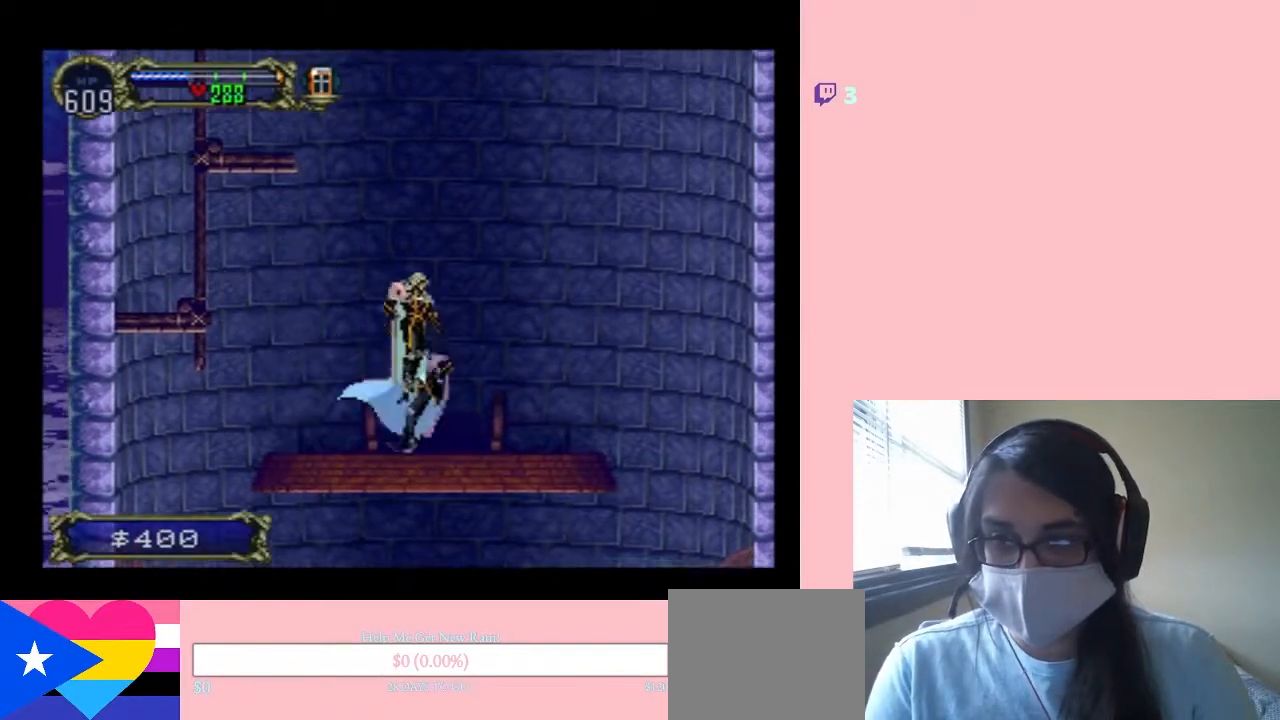
Gameplay with a controller (Nintendo layout); each line is a JSON object with the inputs held at the frame after it (dt_ms = milliseconds from this image to that frame). "events" lists button and stick changes between this image and that frame as [ms after this image, input, new state], when the widget could be followed in between. Not read: L2 L3 R2 R3 SELECT.
{"dt_ms": 500, "buttons": ["B", "DPAD_RIGHT"], "left_stick": "center", "right_stick": "center", "events": [[283, "DPAD_UP", "up"], [367, "DPAD_RIGHT", "down"]]}
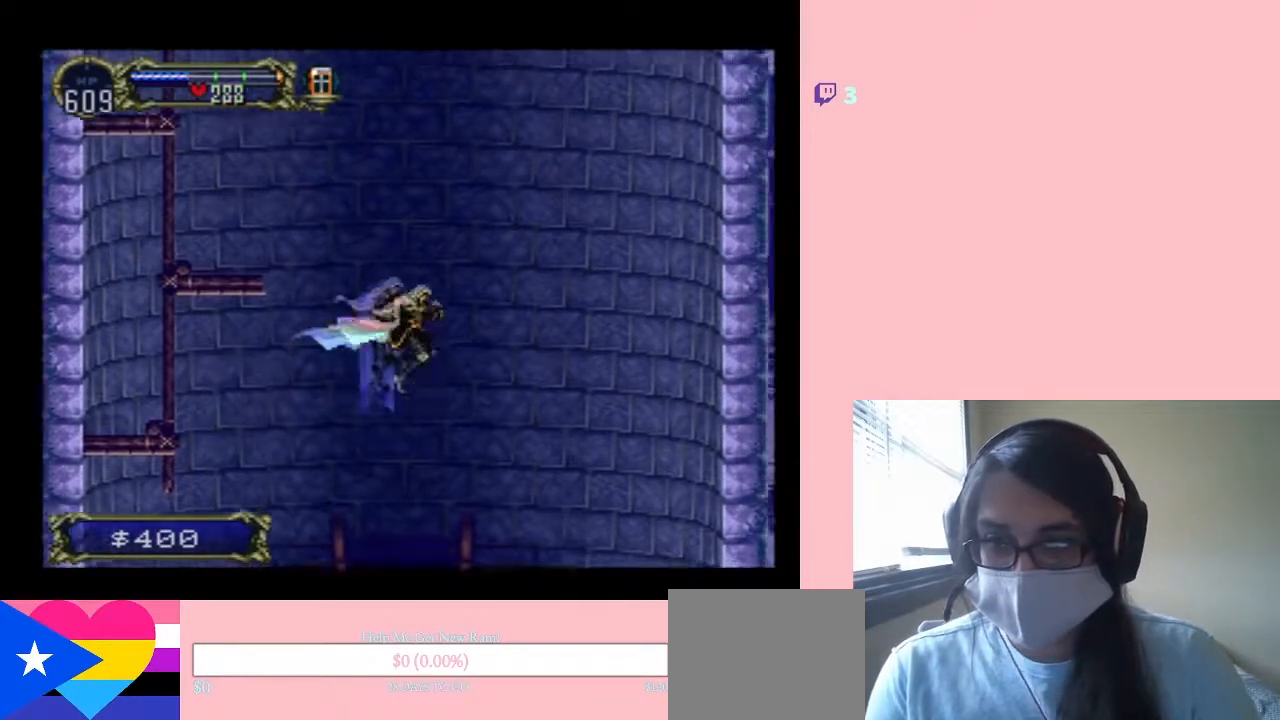
{"dt_ms": 500, "buttons": ["DPAD_DOWN"], "left_stick": "center", "right_stick": "center", "events": [[33, "DPAD_RIGHT", "up"], [367, "B", "up"], [467, "DPAD_DOWN", "down"]]}
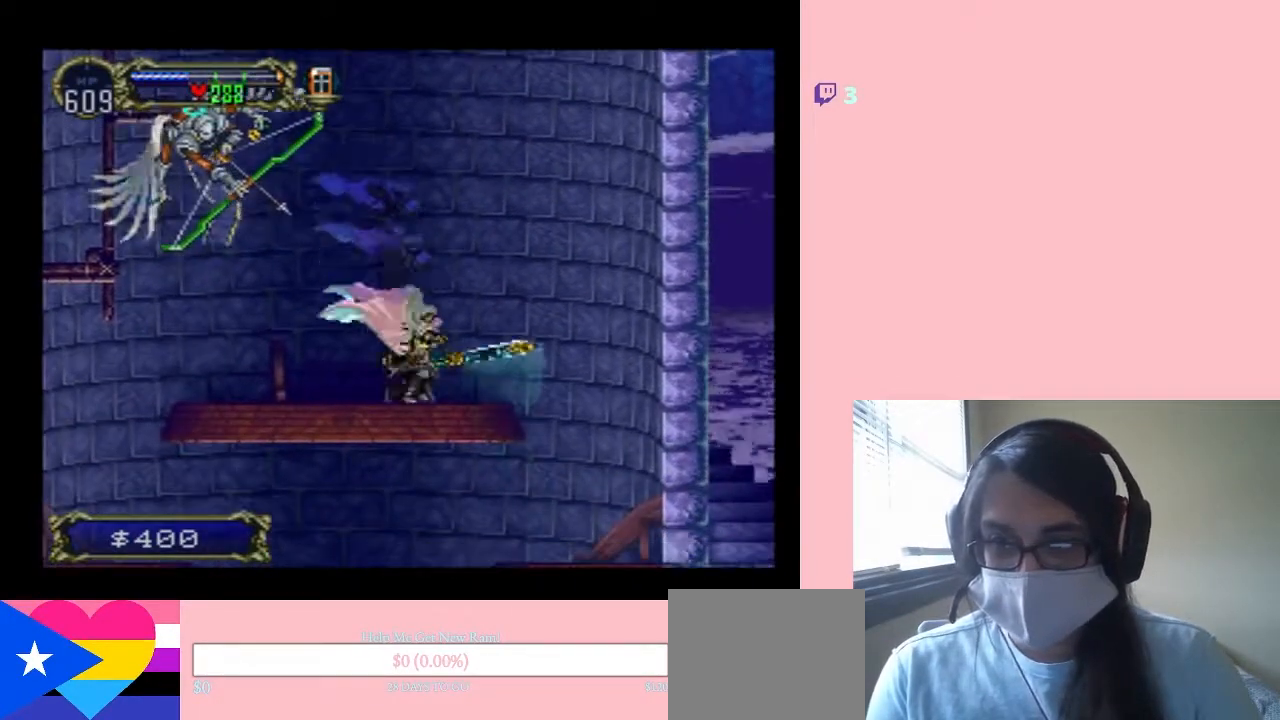
{"dt_ms": 500, "buttons": ["B", "DPAD_UP"], "left_stick": "center", "right_stick": "center", "events": [[67, "DPAD_DOWN", "up"], [100, "B", "down"], [100, "DPAD_UP", "down"]]}
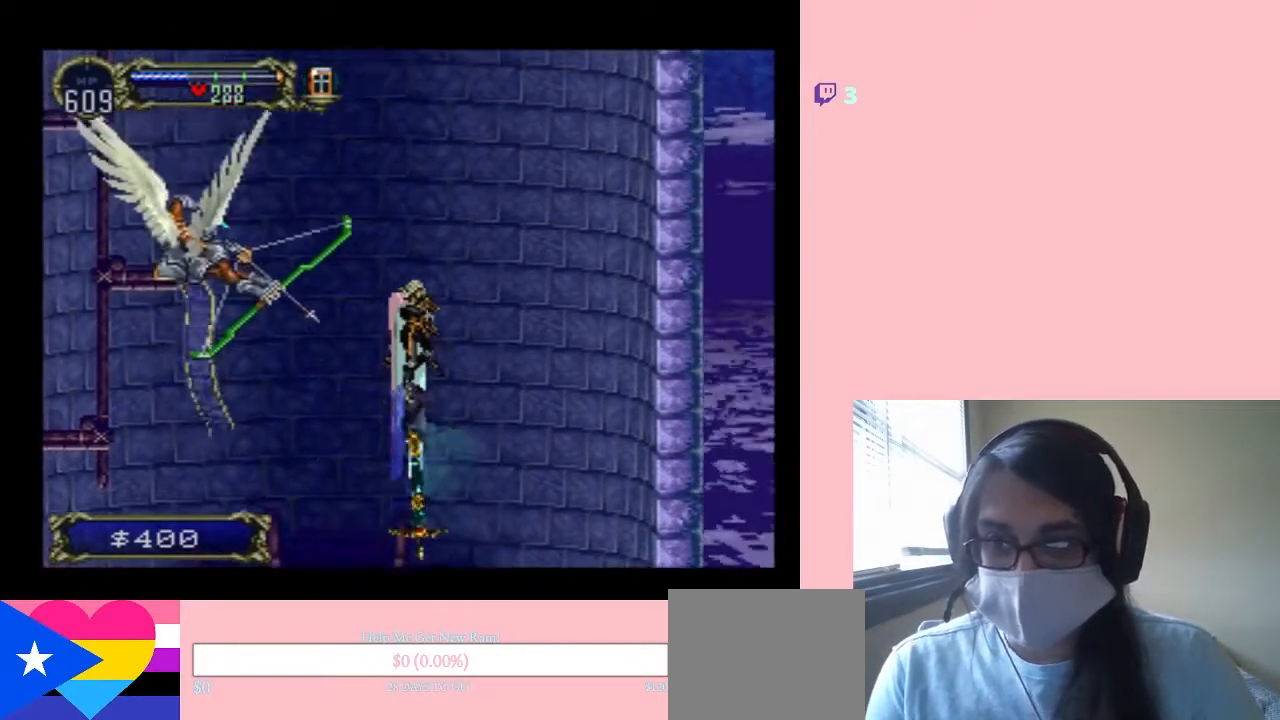
{"dt_ms": 500, "buttons": [], "left_stick": "center", "right_stick": "center", "events": [[33, "B", "up"], [33, "DPAD_UP", "up"]]}
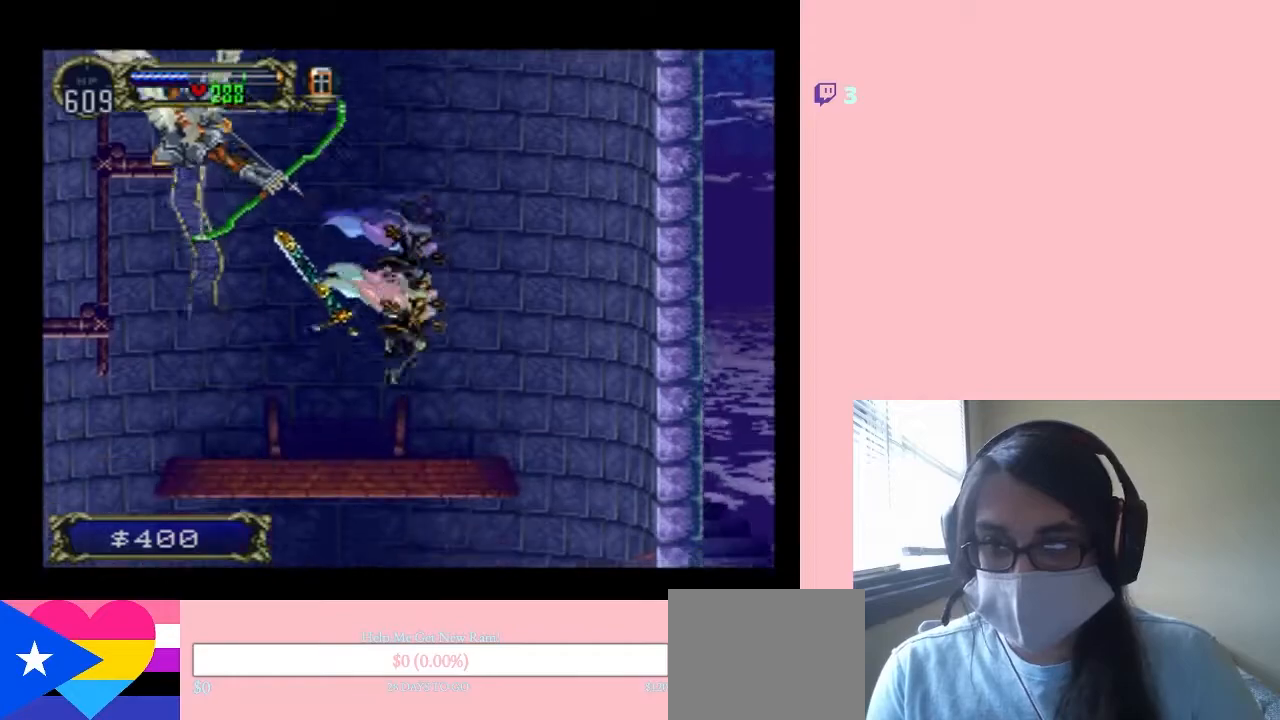
{"dt_ms": 500, "buttons": ["B", "DPAD_UP"], "left_stick": "center", "right_stick": "center", "events": [[133, "DPAD_DOWN", "down"], [233, "DPAD_DOWN", "up"], [250, "B", "down"], [250, "DPAD_UP", "down"]]}
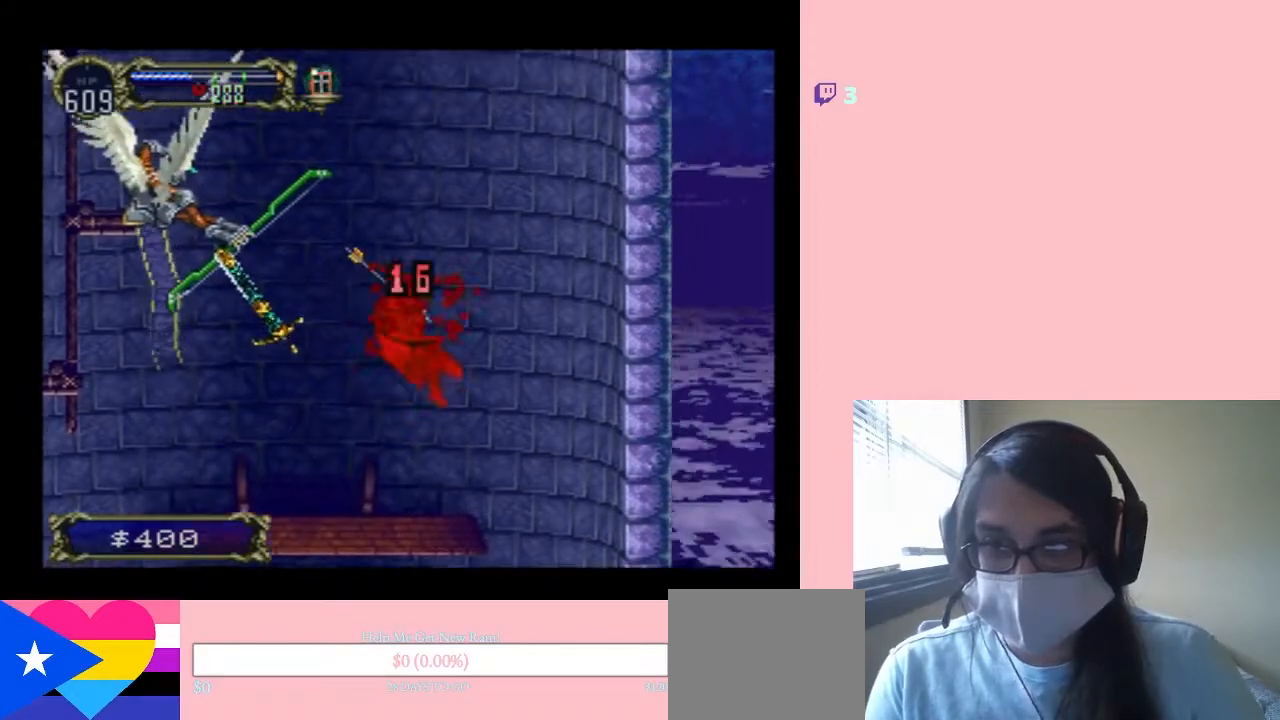
{"dt_ms": 500, "buttons": ["DPAD_LEFT"], "left_stick": "center", "right_stick": "center", "events": [[133, "DPAD_LEFT", "down"], [167, "B", "up"], [300, "DPAD_UP", "up"]]}
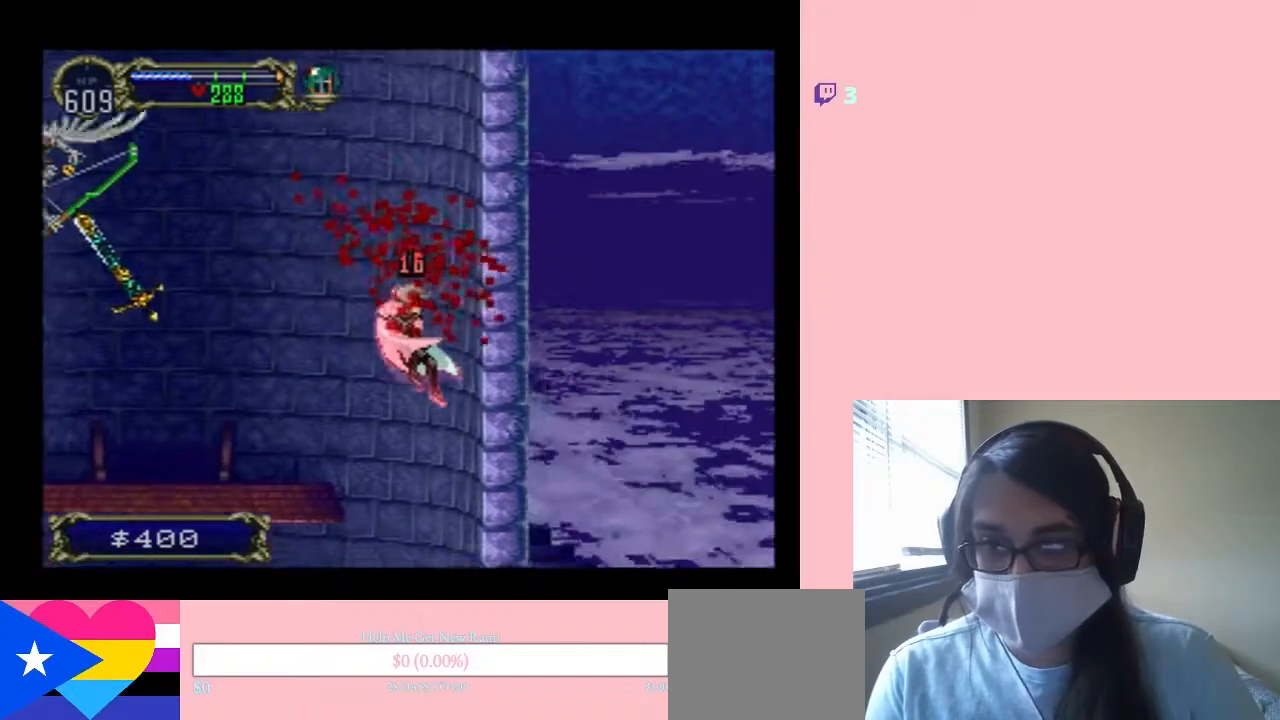
{"dt_ms": 500, "buttons": ["B", "DPAD_LEFT"], "left_stick": "center", "right_stick": "center", "events": [[483, "B", "down"]]}
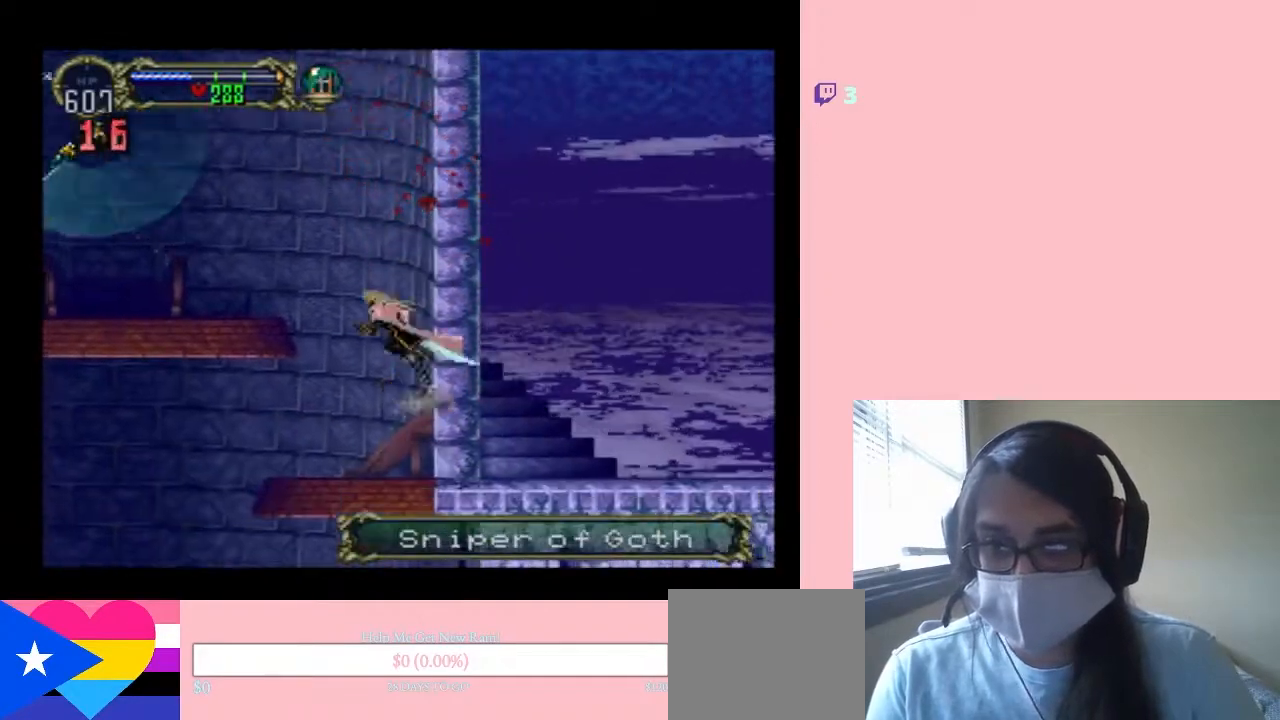
{"dt_ms": 500, "buttons": ["DPAD_LEFT"], "left_stick": "center", "right_stick": "center", "events": [[433, "B", "up"]]}
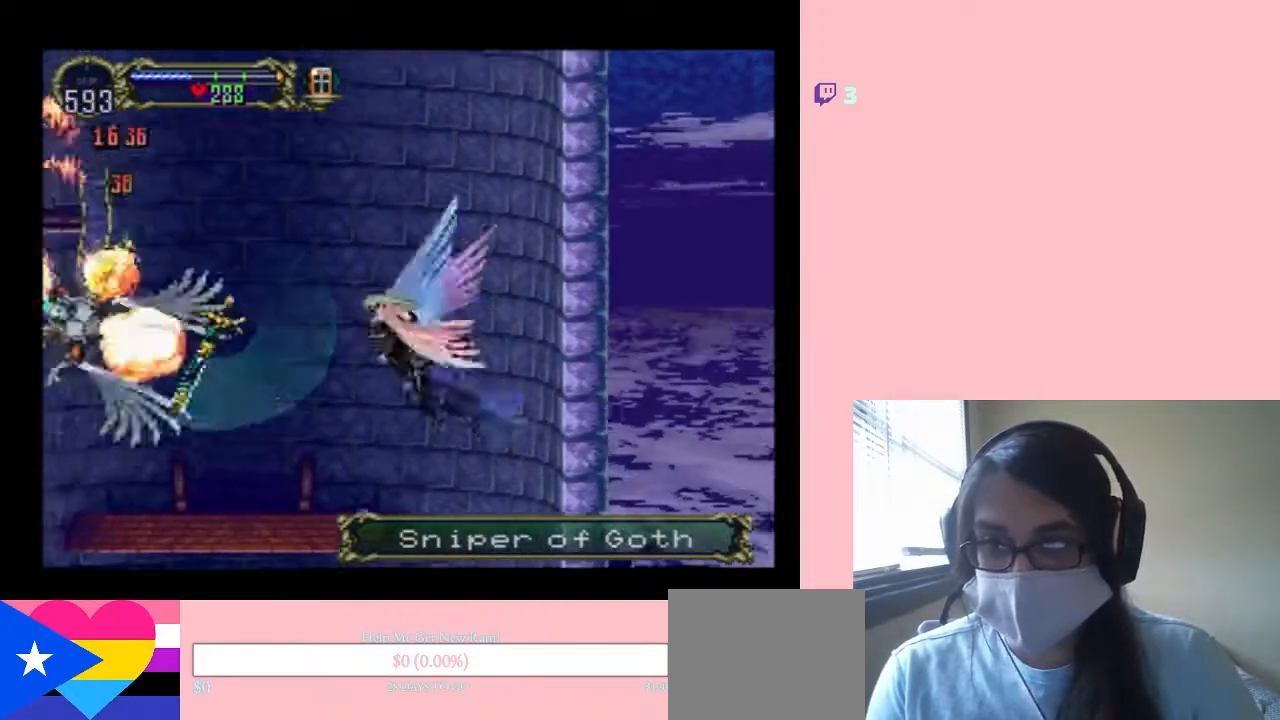
{"dt_ms": 500, "buttons": [], "left_stick": "center", "right_stick": "center", "events": [[200, "DPAD_LEFT", "up"]]}
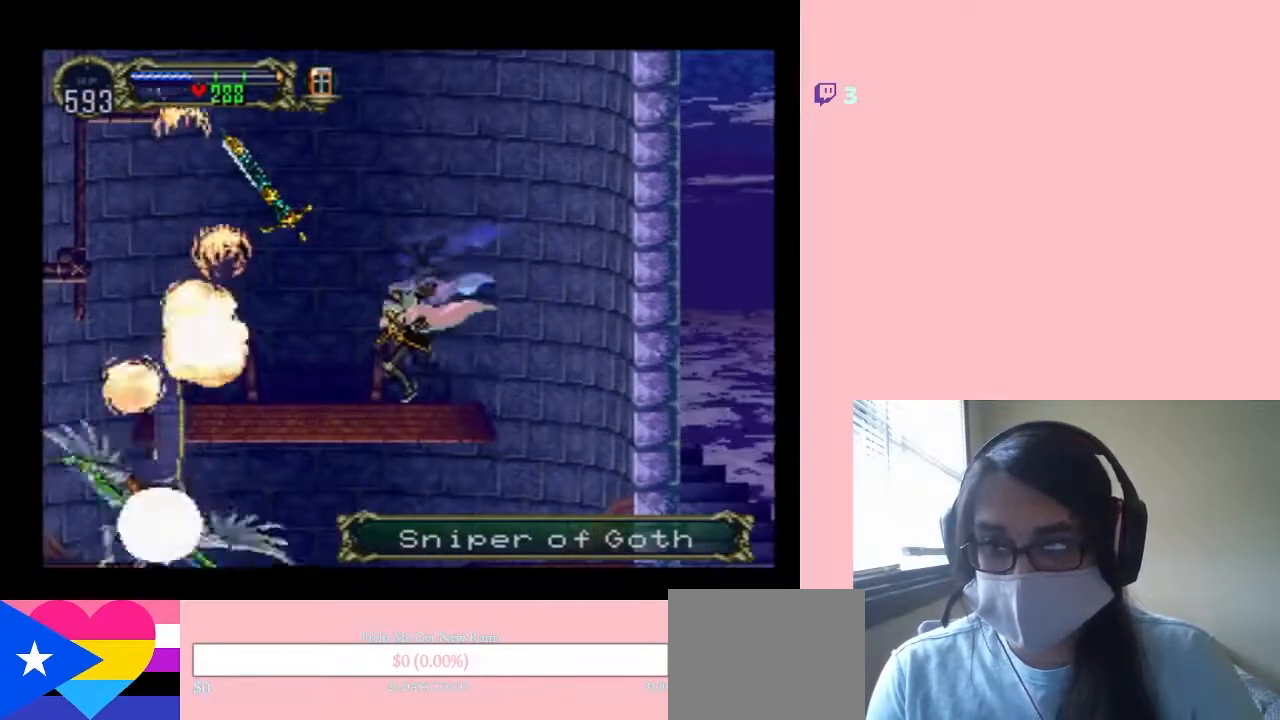
{"dt_ms": 500, "buttons": ["B", "DPAD_UP"], "left_stick": "center", "right_stick": "center", "events": [[67, "DPAD_DOWN", "down"], [133, "DPAD_DOWN", "up"], [133, "DPAD_LEFT", "down"], [167, "DPAD_LEFT", "up"], [167, "DPAD_UP", "down"], [200, "B", "down"]]}
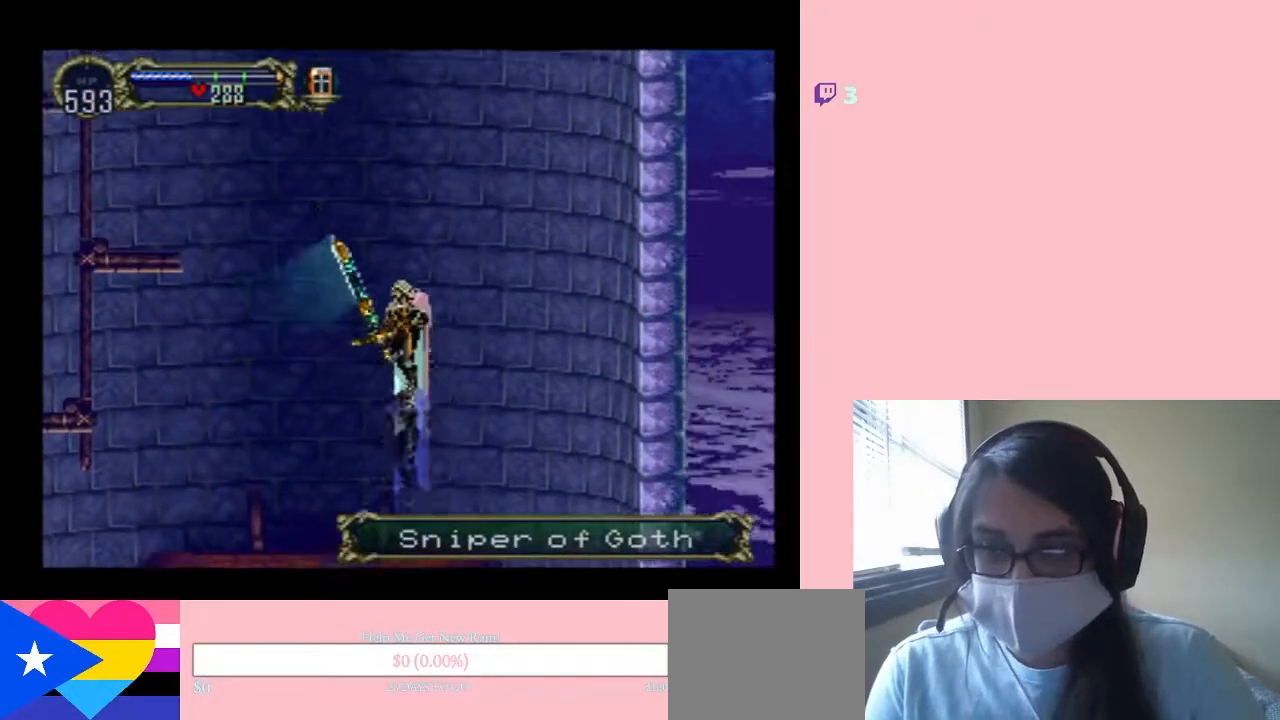
{"dt_ms": 500, "buttons": ["DPAD_LEFT"], "left_stick": "center", "right_stick": "center", "events": [[100, "B", "up"], [133, "DPAD_UP", "up"], [217, "DPAD_LEFT", "down"]]}
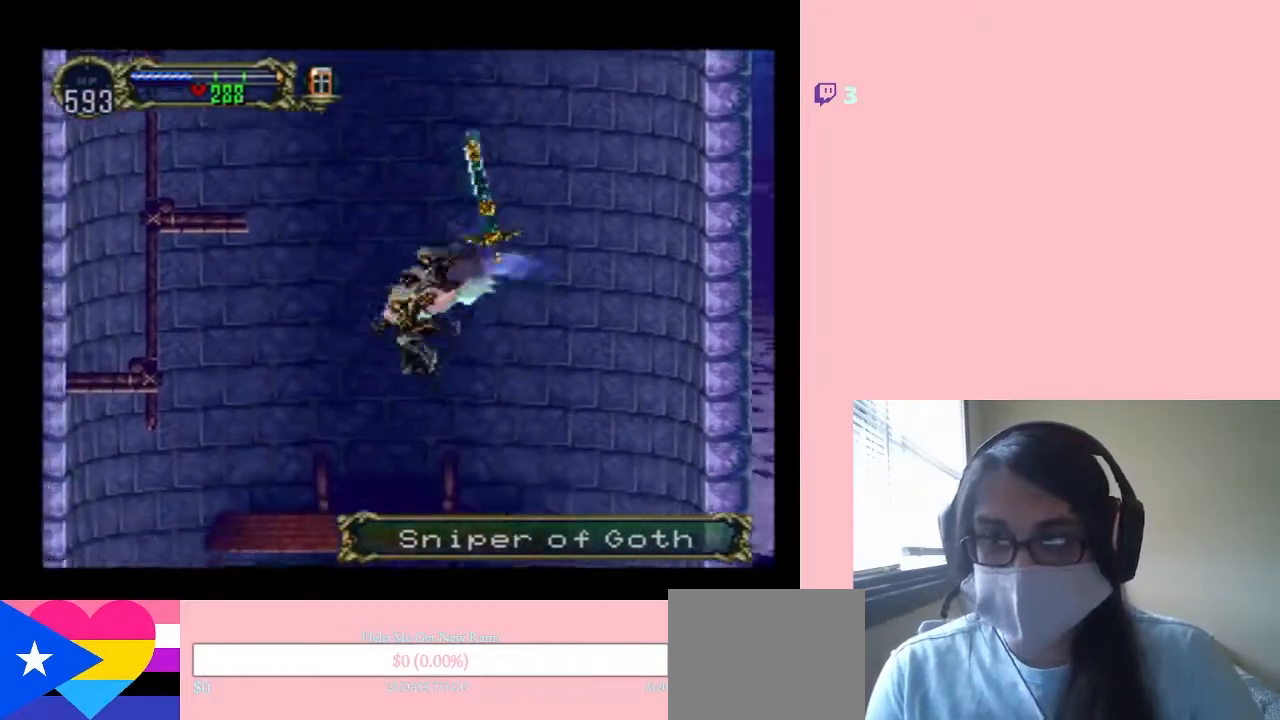
{"dt_ms": 500, "buttons": [], "left_stick": "center", "right_stick": "center", "events": [[33, "DPAD_LEFT", "up"]]}
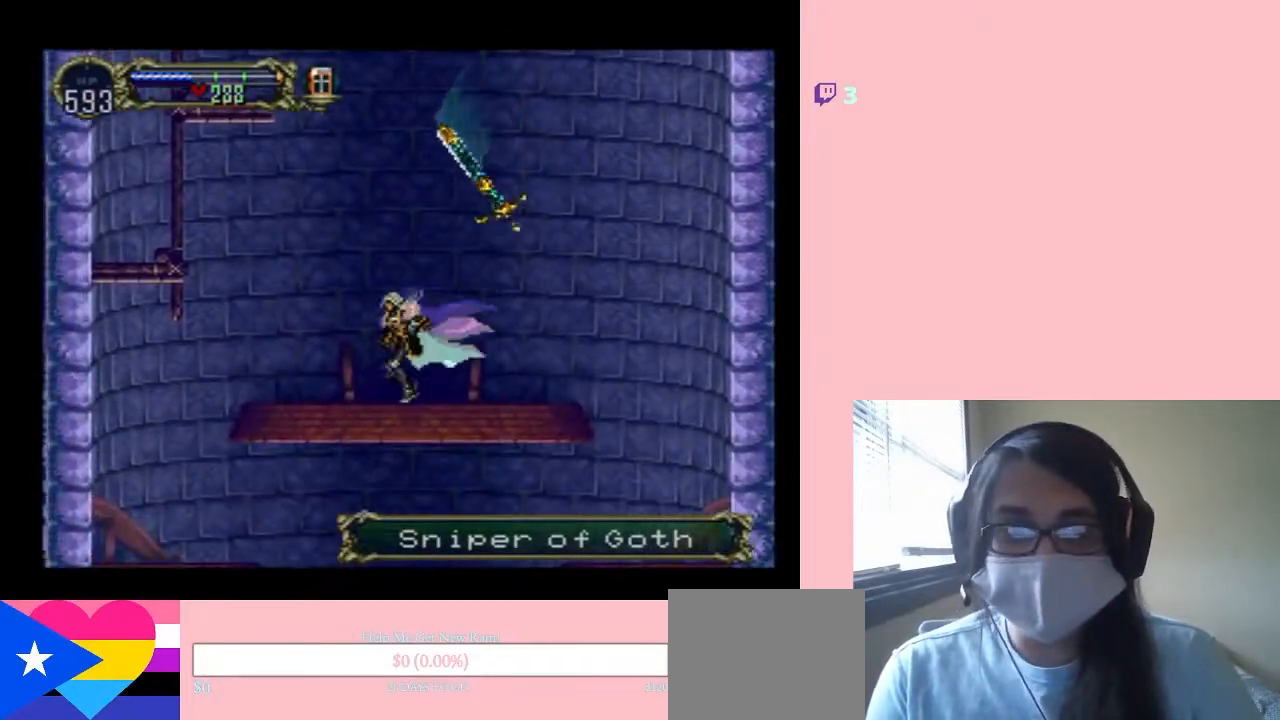
{"dt_ms": 500, "buttons": ["B", "DPAD_UP"], "left_stick": "center", "right_stick": "center", "events": [[183, "DPAD_DOWN", "down"], [283, "DPAD_DOWN", "up"], [317, "B", "down"], [317, "DPAD_UP", "down"]]}
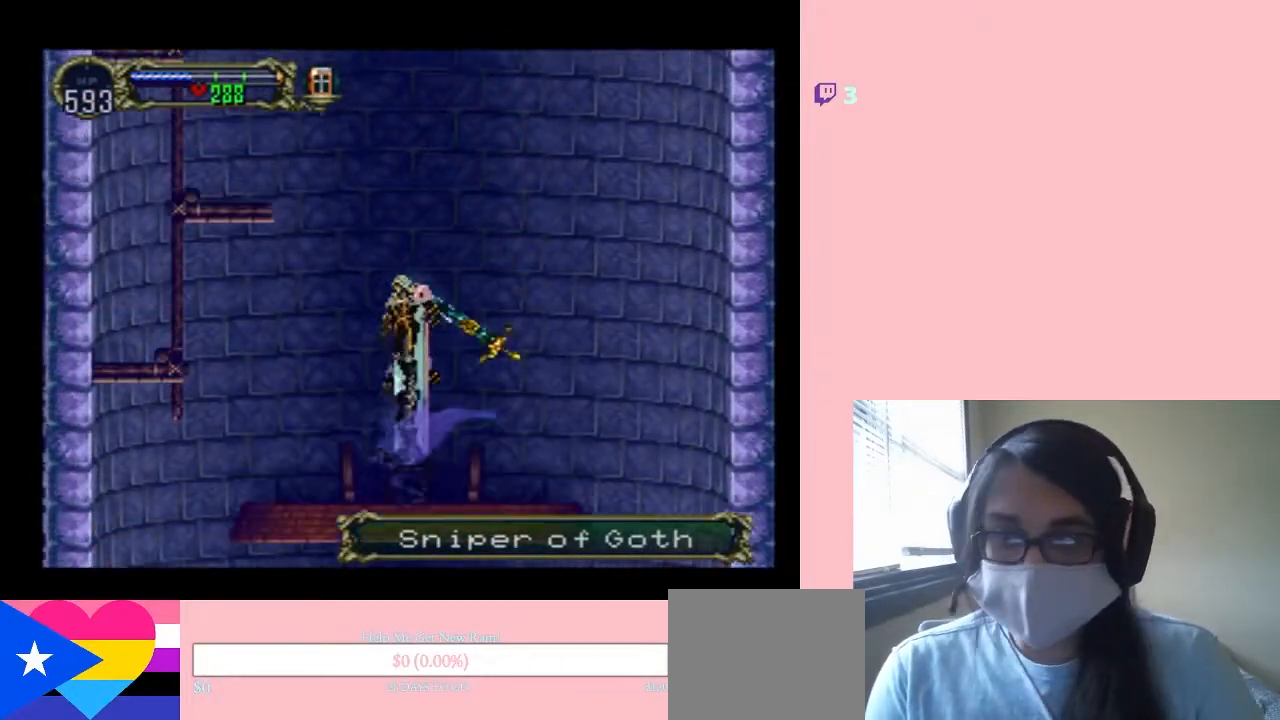
{"dt_ms": 500, "buttons": [], "left_stick": "center", "right_stick": "center", "events": [[200, "B", "up"], [200, "DPAD_UP", "up"]]}
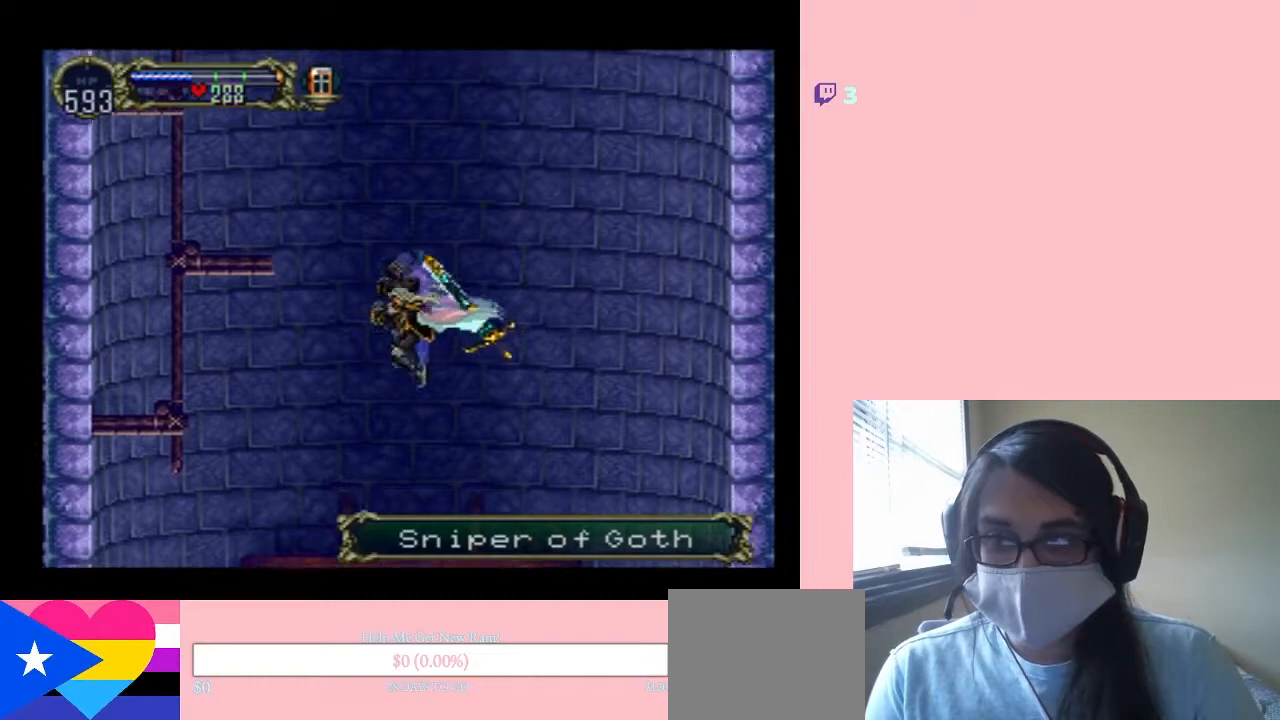
{"dt_ms": 500, "buttons": [], "left_stick": "center", "right_stick": "center", "events": []}
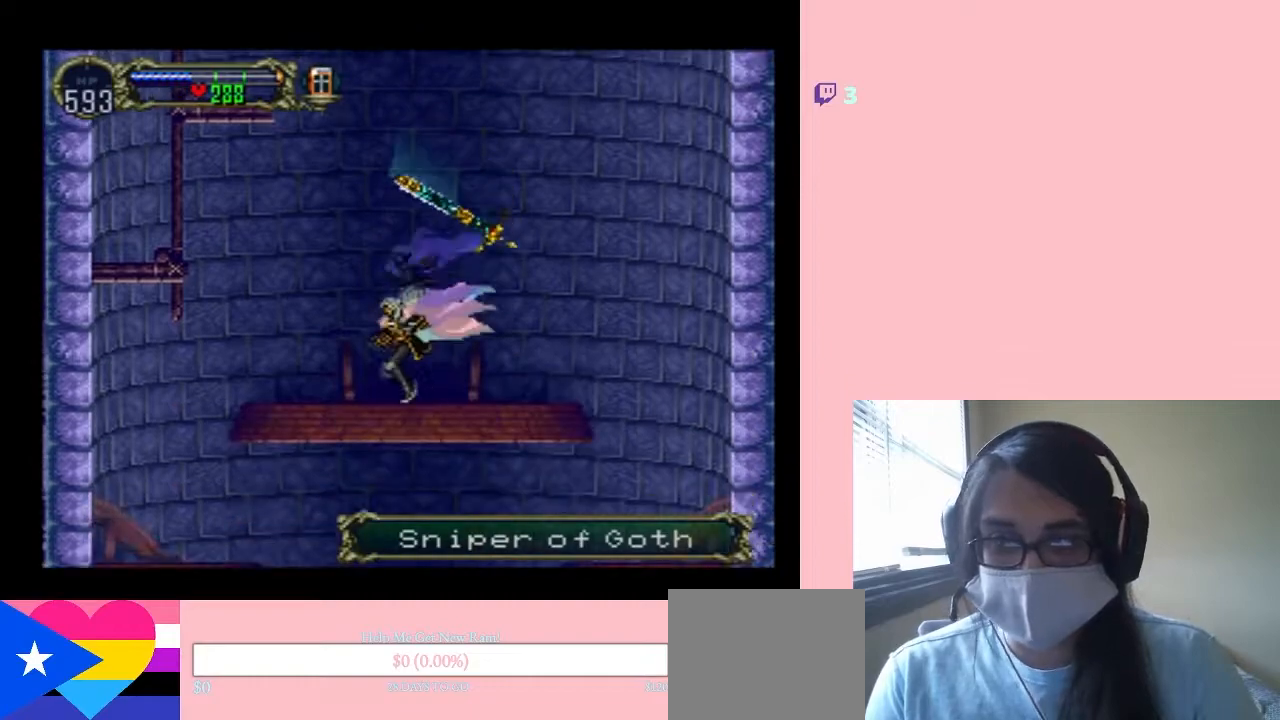
{"dt_ms": 500, "buttons": ["B", "DPAD_UP"], "left_stick": "center", "right_stick": "center", "events": [[67, "DPAD_DOWN", "down"], [200, "DPAD_DOWN", "up"], [200, "DPAD_UP", "down"], [217, "B", "down"]]}
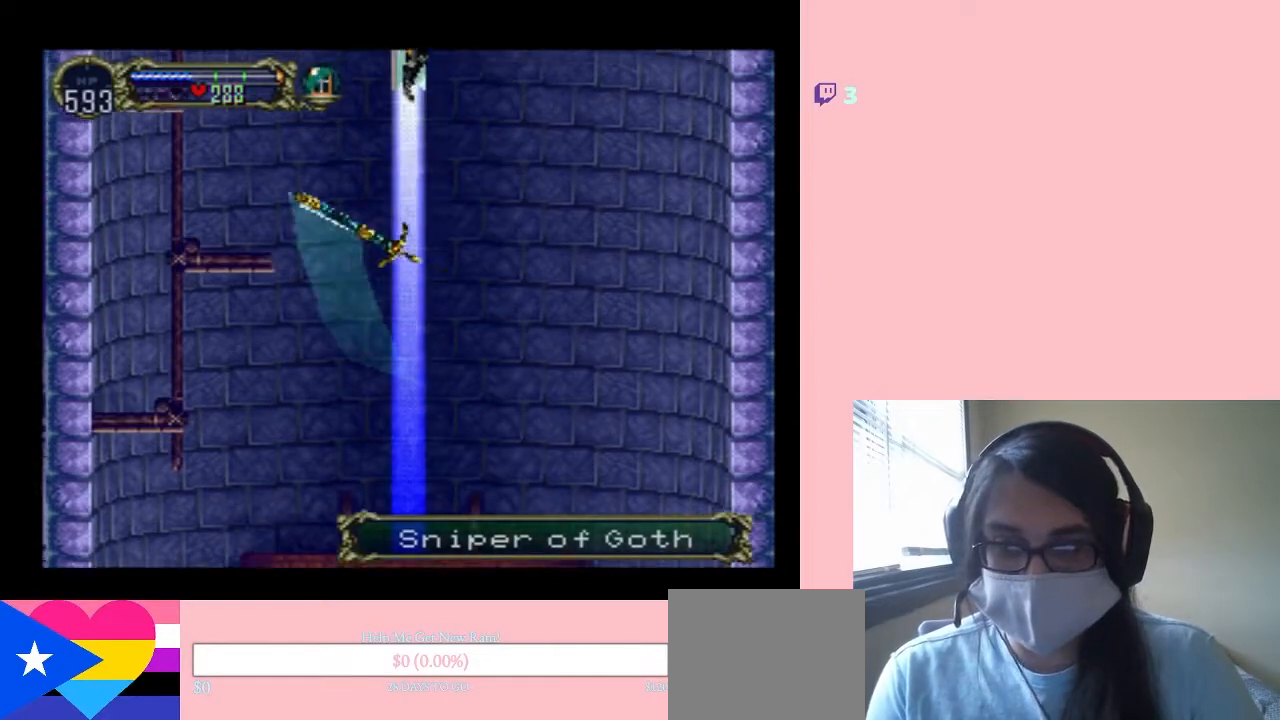
{"dt_ms": 500, "buttons": ["DPAD_UP"], "left_stick": "center", "right_stick": "center", "events": [[183, "DPAD_UP", "up"], [217, "B", "up"], [483, "DPAD_UP", "down"]]}
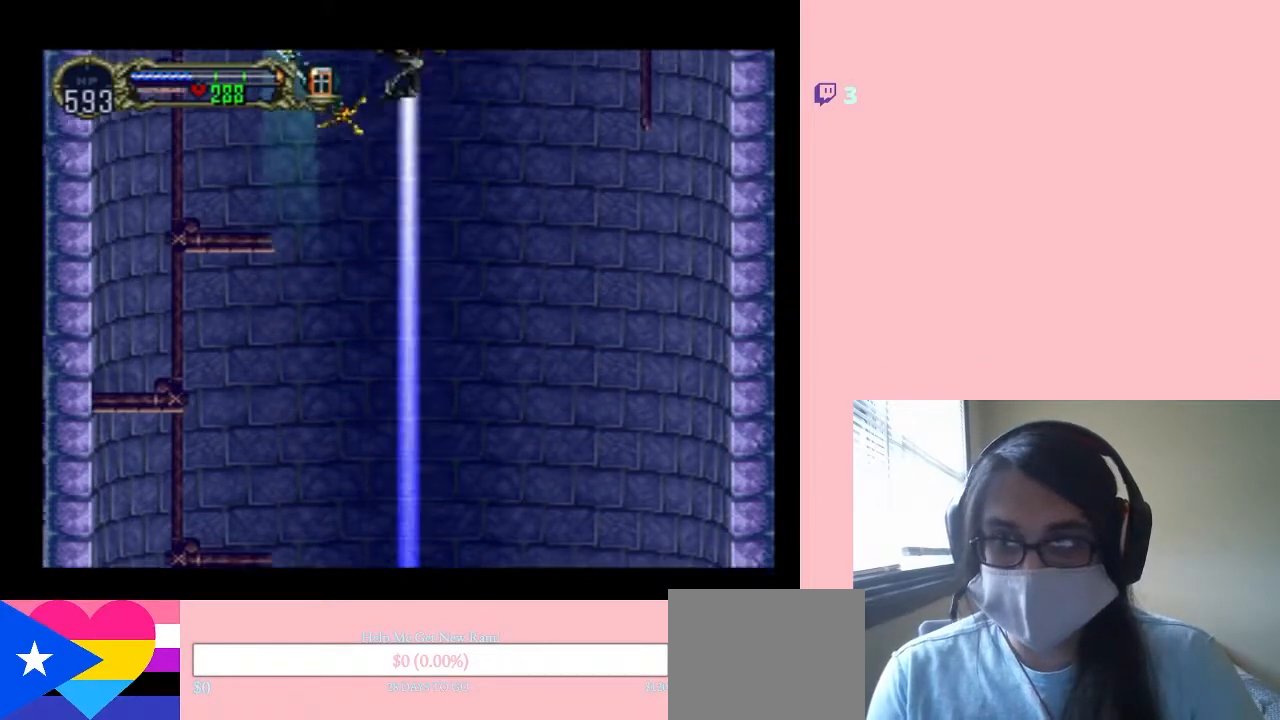
{"dt_ms": 500, "buttons": ["B", "DPAD_UP"], "left_stick": "center", "right_stick": "center", "events": [[67, "DPAD_UP", "up"], [317, "DPAD_DOWN", "down"], [400, "DPAD_DOWN", "up"], [400, "DPAD_UP", "down"], [433, "B", "down"]]}
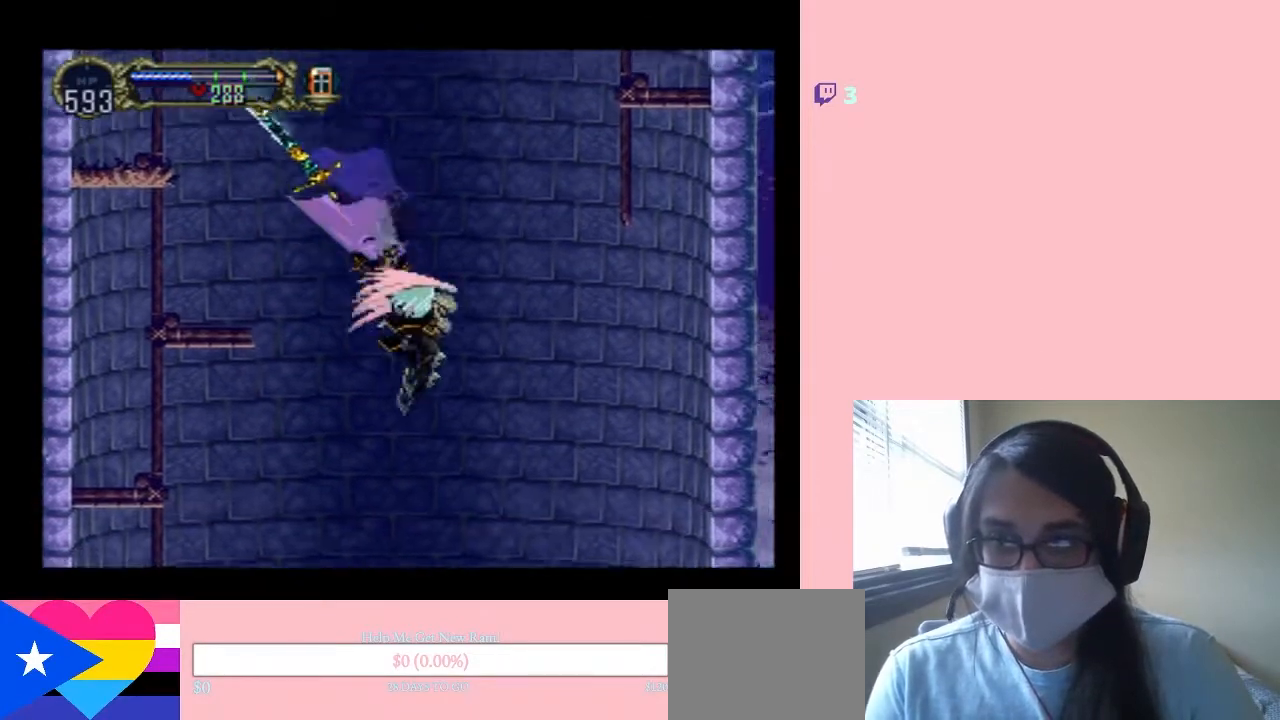
{"dt_ms": 500, "buttons": ["DPAD_DOWN"], "left_stick": "center", "right_stick": "center", "events": [[300, "B", "up"], [317, "DPAD_UP", "up"], [483, "DPAD_DOWN", "down"]]}
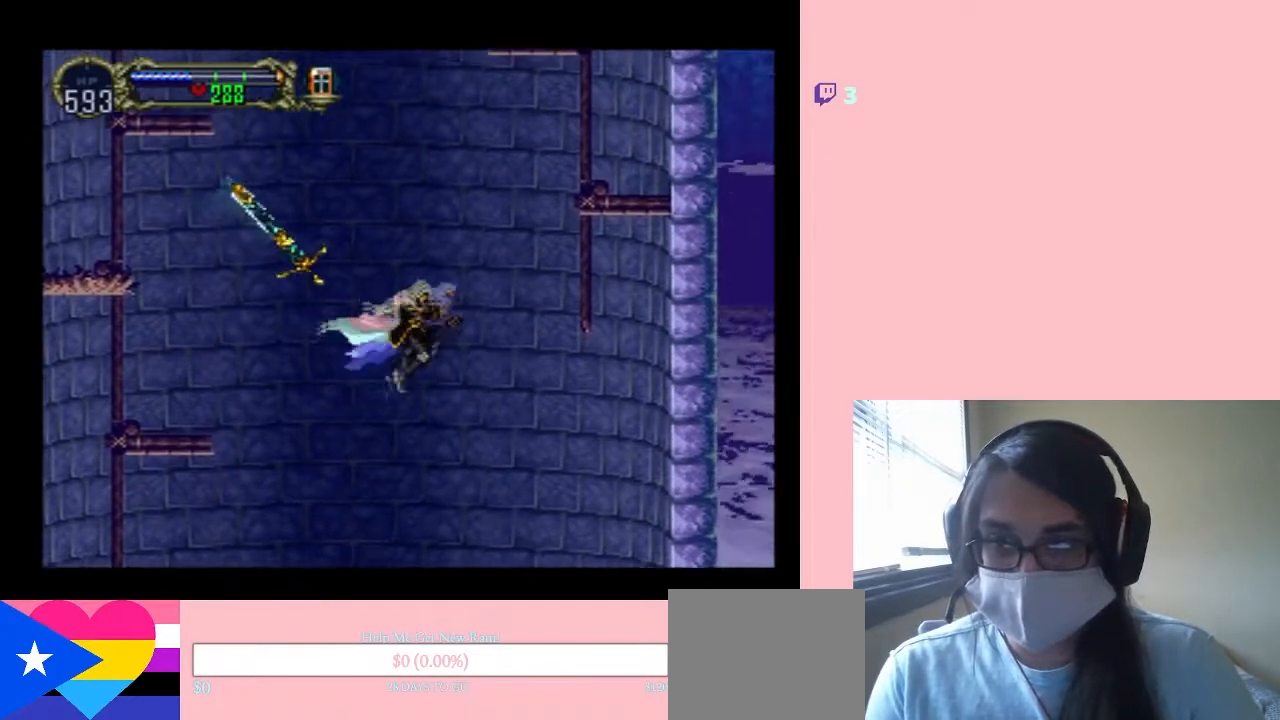
{"dt_ms": 500, "buttons": ["B", "DPAD_UP"], "left_stick": "center", "right_stick": "center", "events": [[133, "DPAD_DOWN", "up"], [133, "DPAD_UP", "down"], [167, "B", "down"]]}
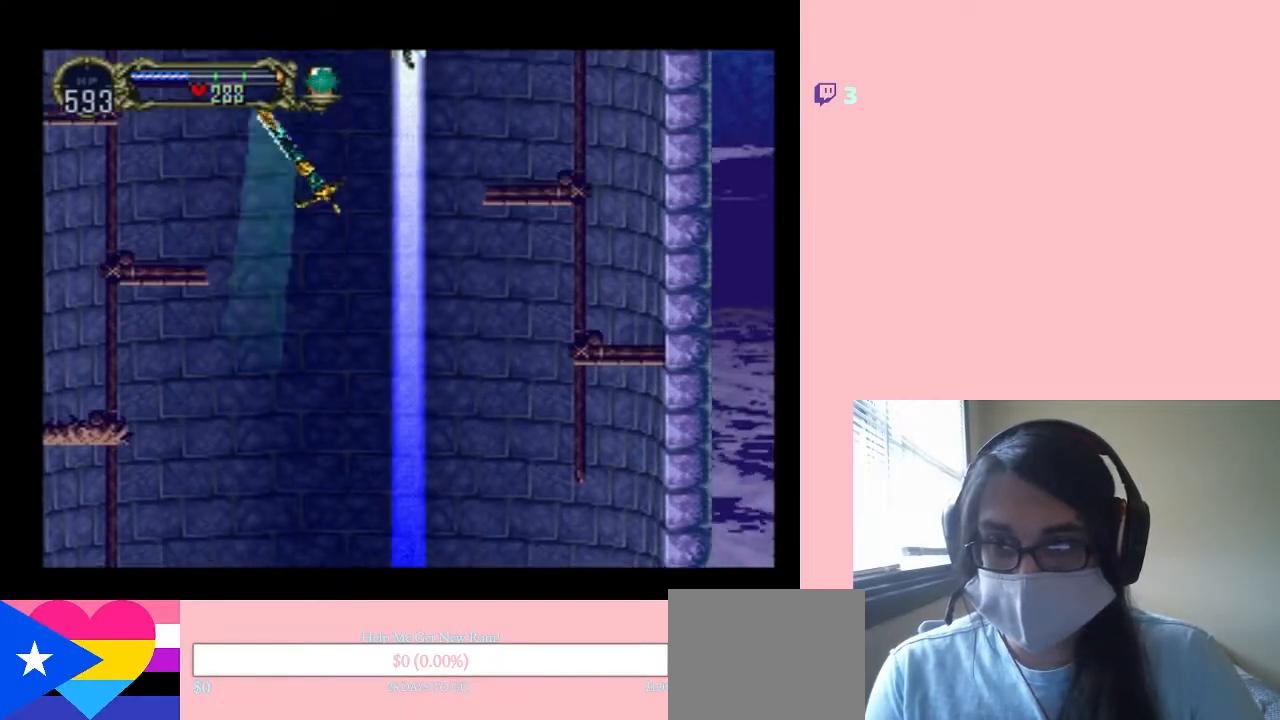
{"dt_ms": 500, "buttons": ["B", "DPAD_UP"], "left_stick": "center", "right_stick": "center", "events": []}
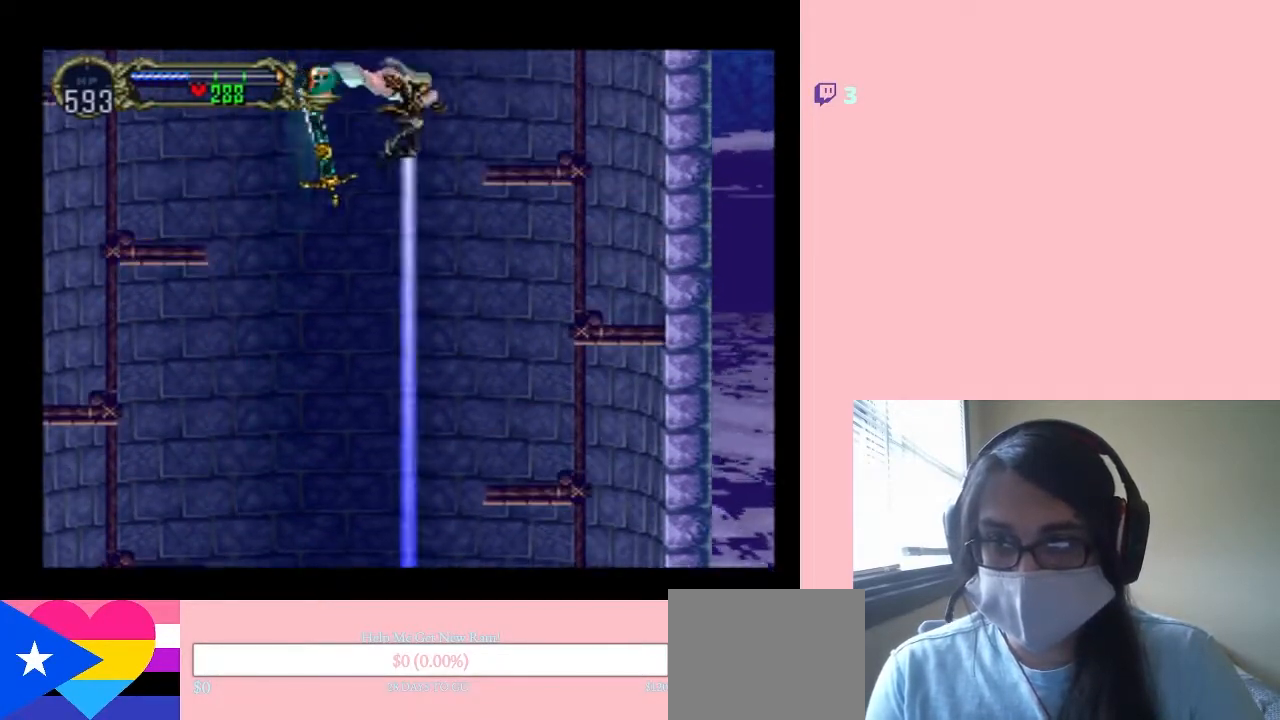
{"dt_ms": 500, "buttons": ["DPAD_RIGHT"], "left_stick": "center", "right_stick": "center", "events": [[33, "DPAD_RIGHT", "down"], [467, "B", "up"], [500, "DPAD_UP", "up"]]}
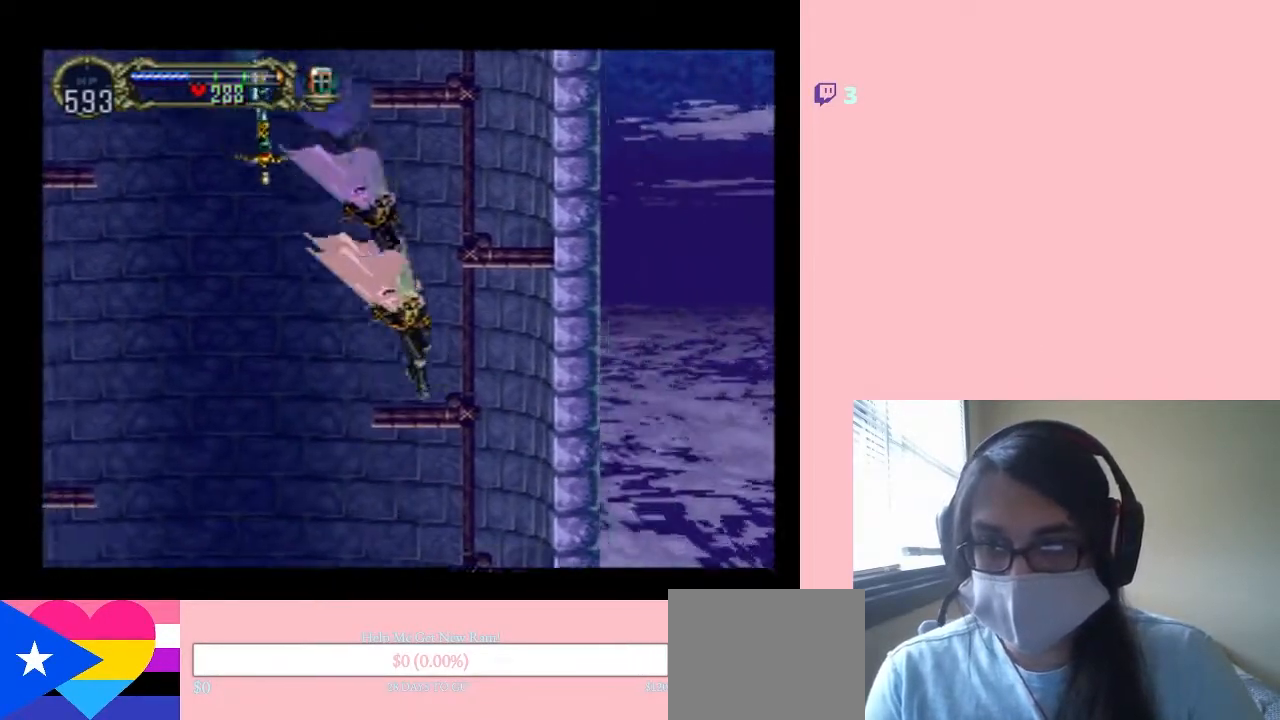
{"dt_ms": 500, "buttons": [], "left_stick": "center", "right_stick": "center", "events": [[33, "DPAD_RIGHT", "up"], [267, "B", "down"], [500, "B", "up"]]}
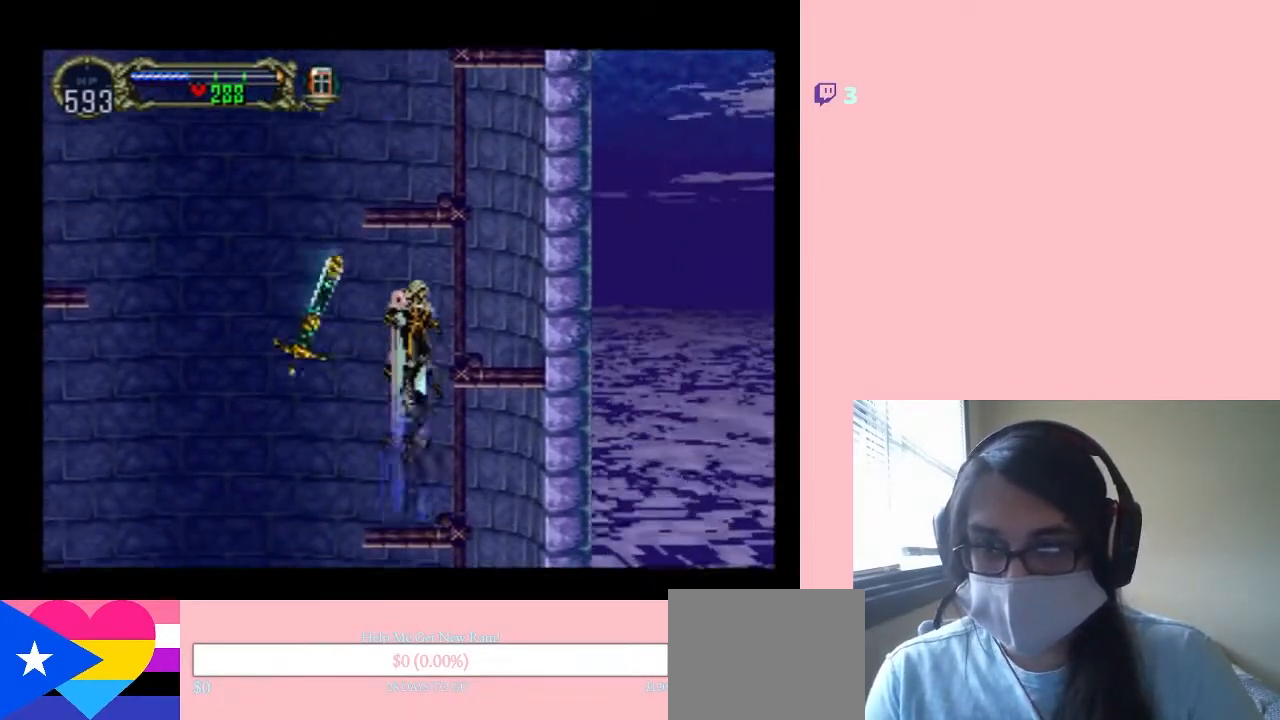
{"dt_ms": 500, "buttons": ["B"], "left_stick": "center", "right_stick": "center", "events": [[100, "B", "down"]]}
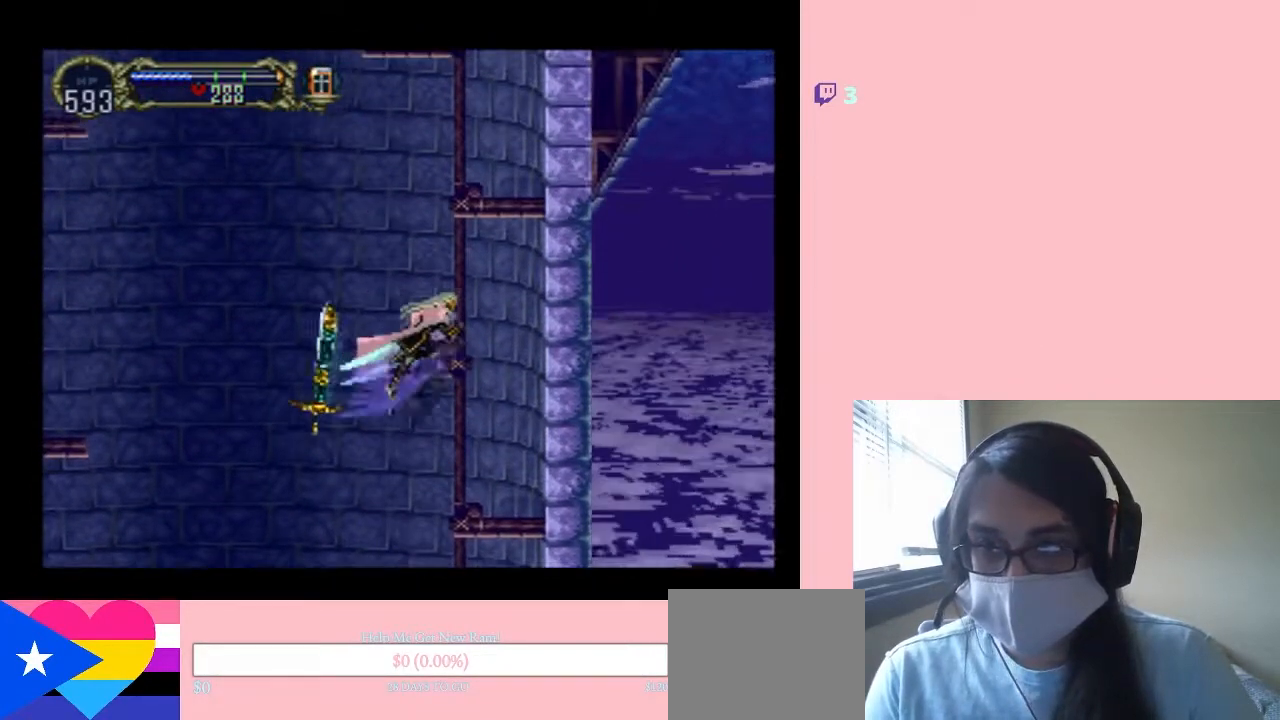
{"dt_ms": 500, "buttons": ["B", "DPAD_LEFT"], "left_stick": "center", "right_stick": "center", "events": [[33, "DPAD_RIGHT", "down"], [83, "B", "up"], [317, "DPAD_RIGHT", "up"], [450, "B", "down"], [500, "DPAD_LEFT", "down"]]}
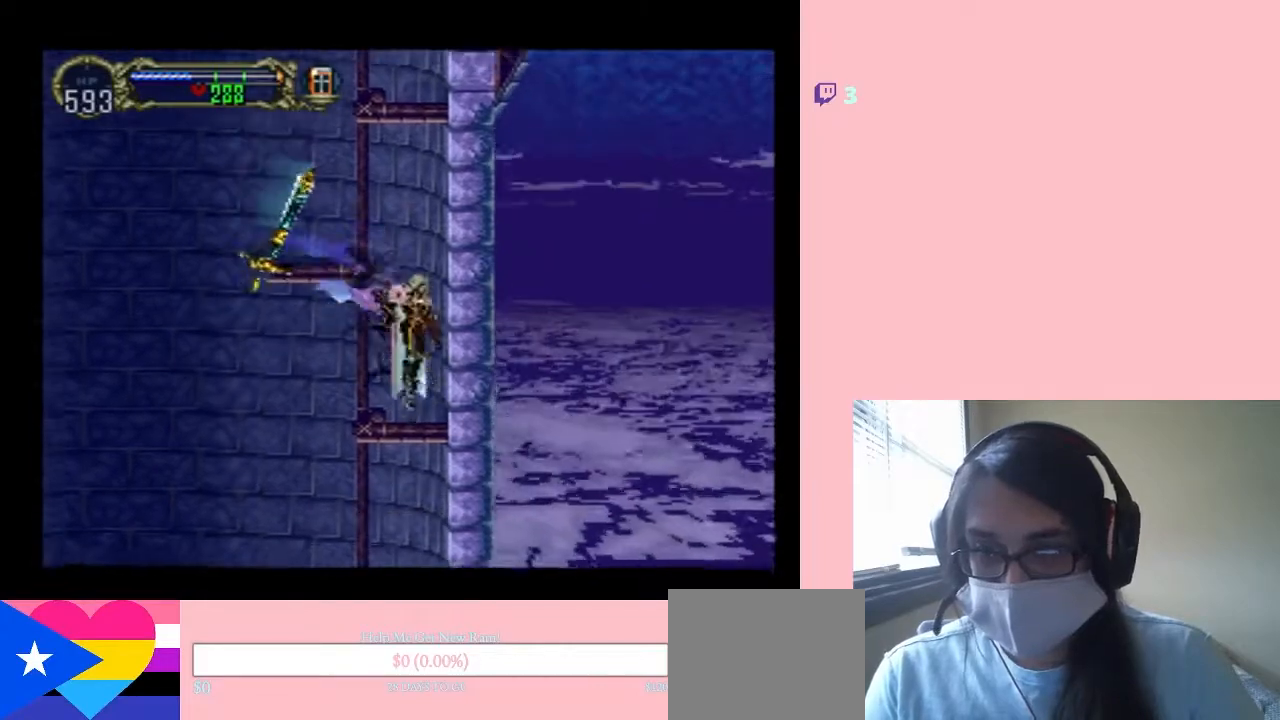
{"dt_ms": 1000, "buttons": ["B", "DPAD_UP"], "left_stick": "center", "right_stick": "center"}
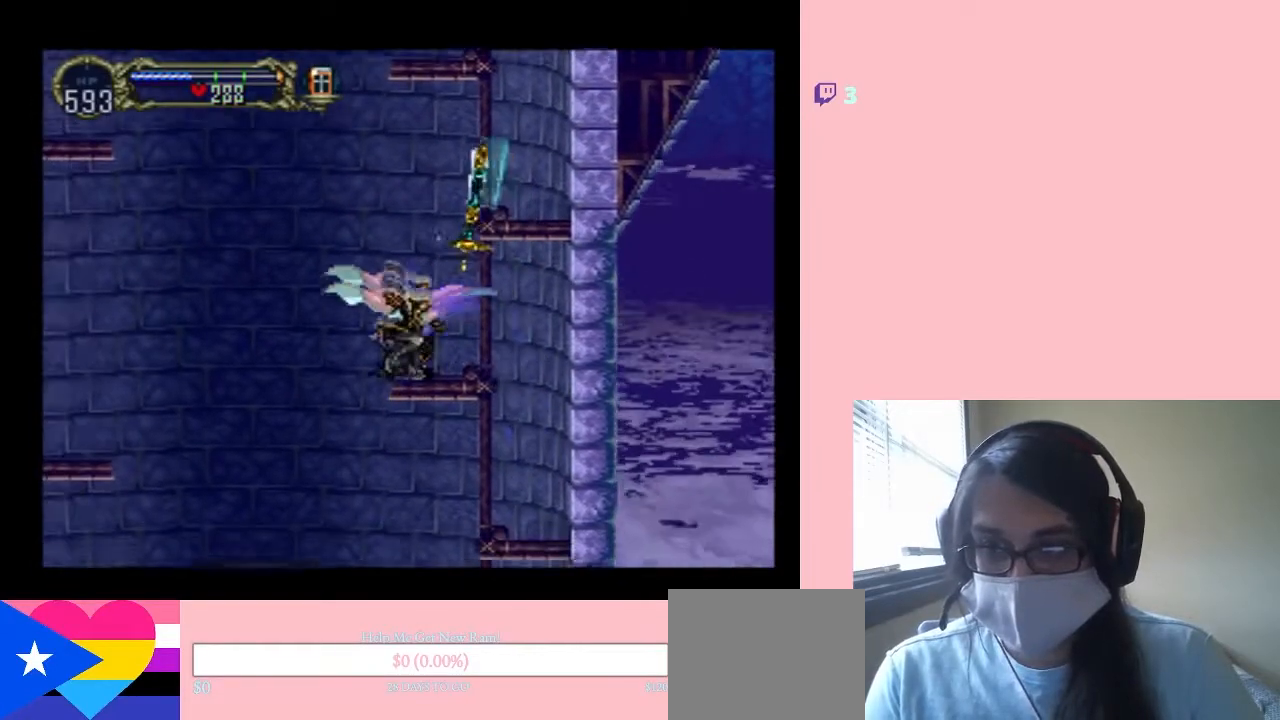
{"dt_ms": 500, "buttons": ["B", "DPAD_UP"], "left_stick": "center", "right_stick": "center", "events": []}
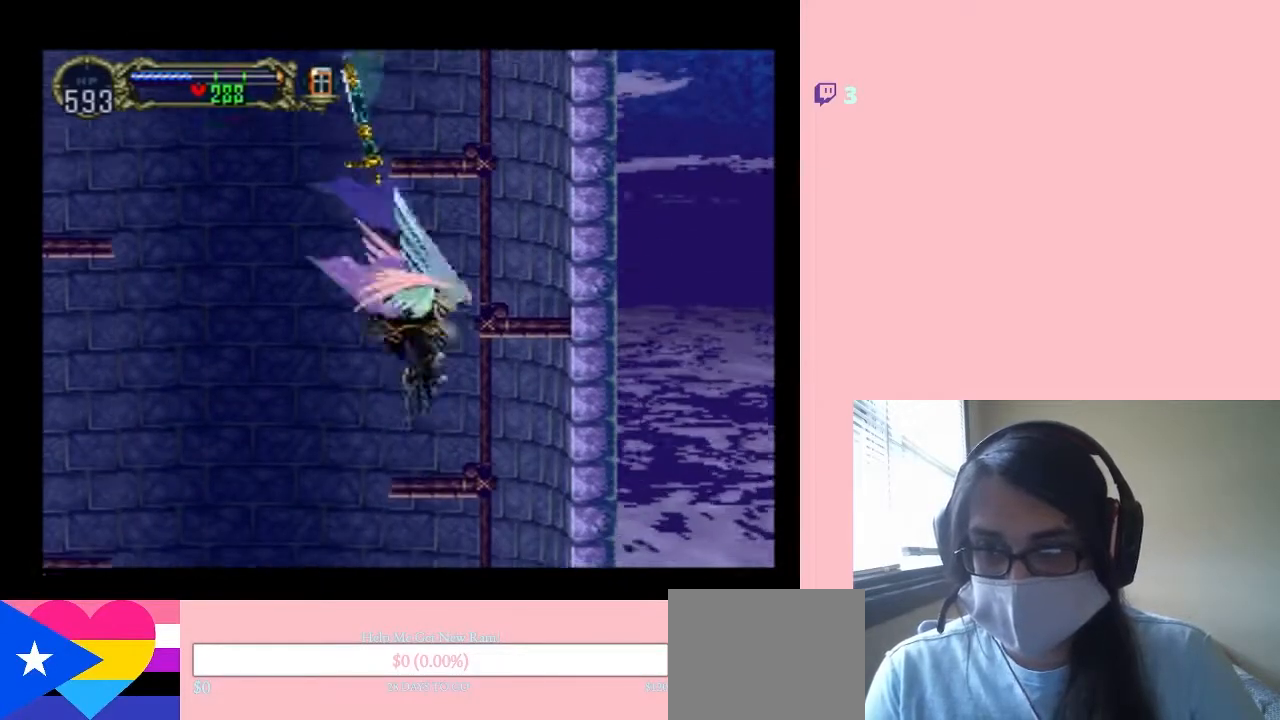
{"dt_ms": 500, "buttons": [], "left_stick": "center", "right_stick": "center", "events": [[200, "B", "up"], [200, "DPAD_UP", "up"]]}
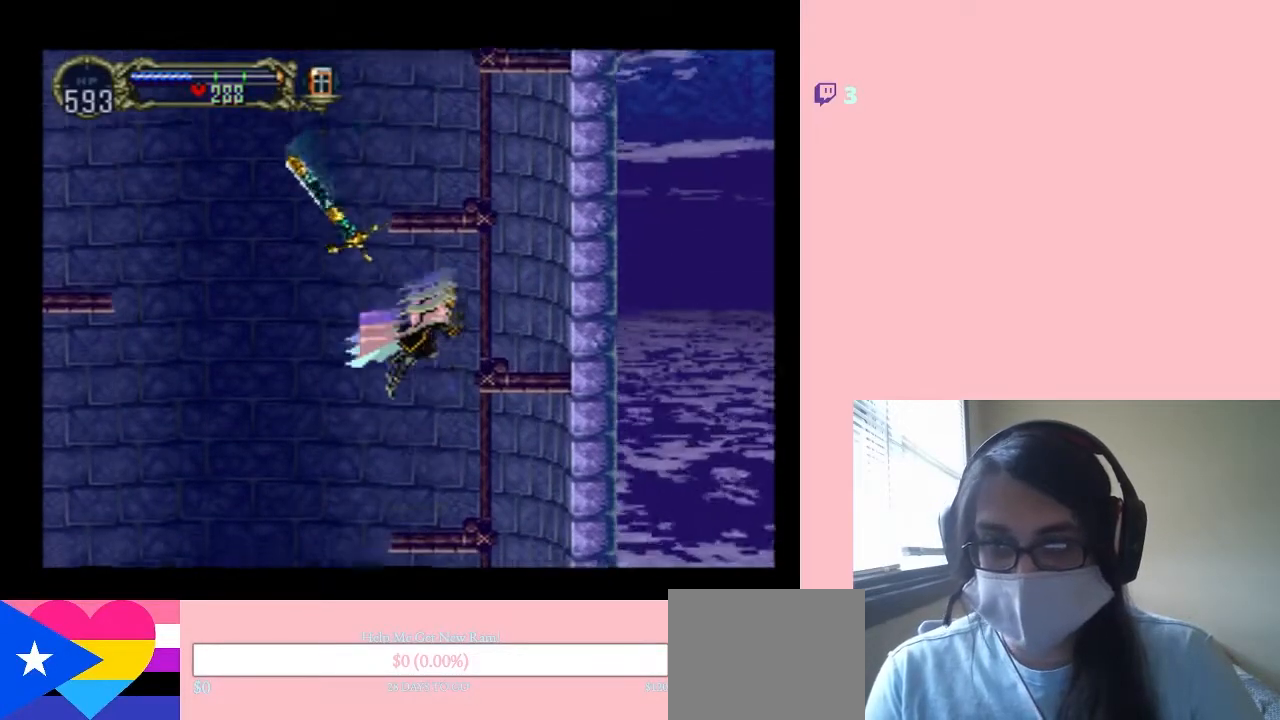
{"dt_ms": 500, "buttons": ["B", "DPAD_LEFT"], "left_stick": "center", "right_stick": "center", "events": [[350, "B", "down"], [367, "DPAD_LEFT", "down"]]}
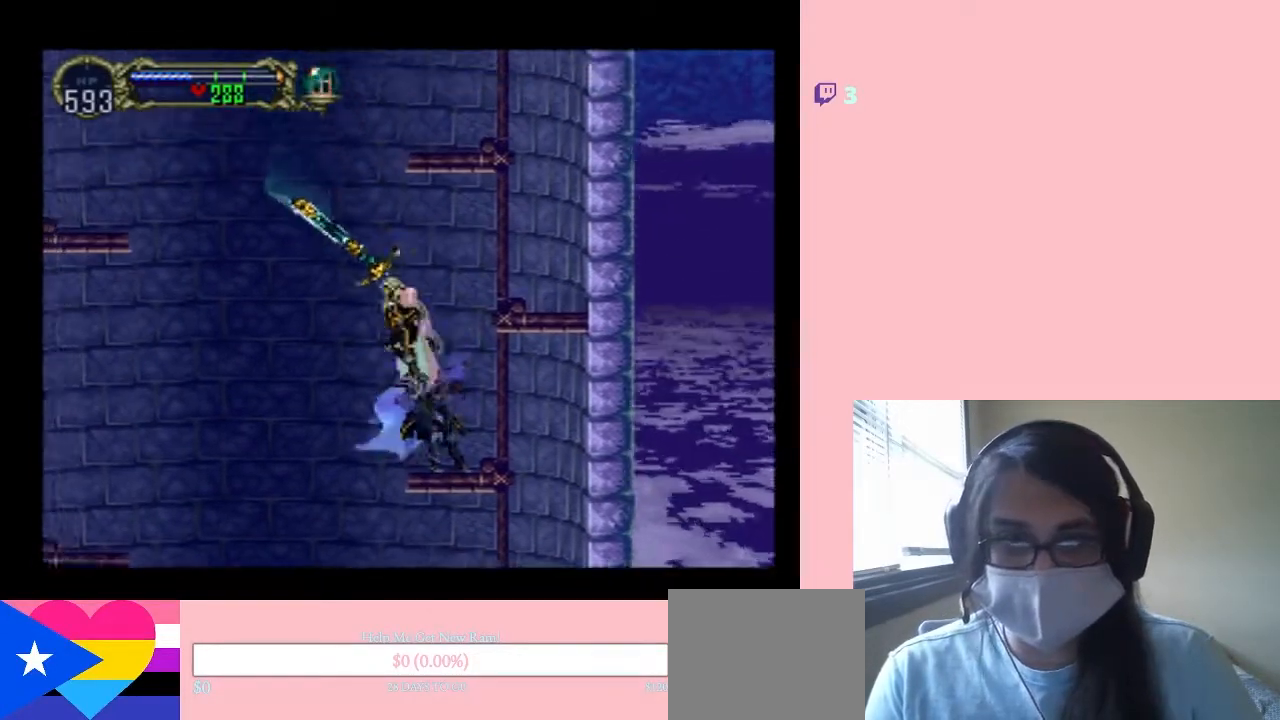
{"dt_ms": 500, "buttons": ["B"], "left_stick": "center", "right_stick": "center", "events": [[350, "DPAD_LEFT", "up"]]}